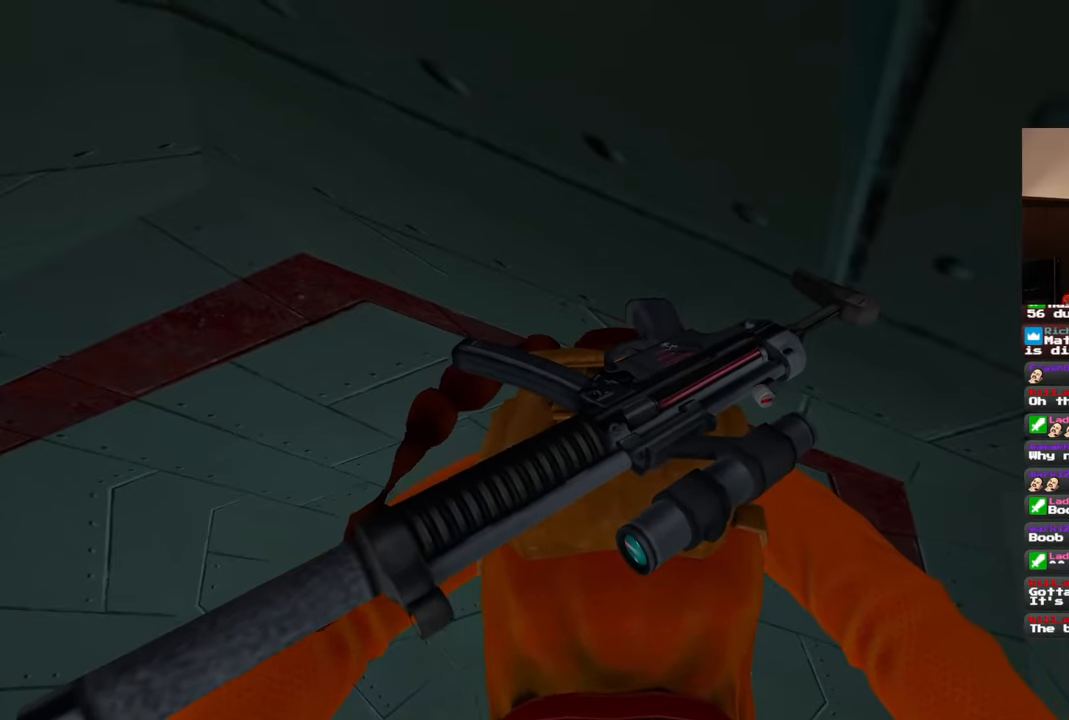
Gameplay with a controller (PlayStation layout); each line is a JSON object with the inputs held at the frame after it (dt_ms = milliseconds from this image to that frame). "events" lists button and stick changes between this image and that frame as [ms after this image, input, new state], when the widget could be followed in between. Not read: L3 R3 START.
{"dt_ms": 500, "buttons": [], "left_stick": "center", "right_stick": "center", "events": []}
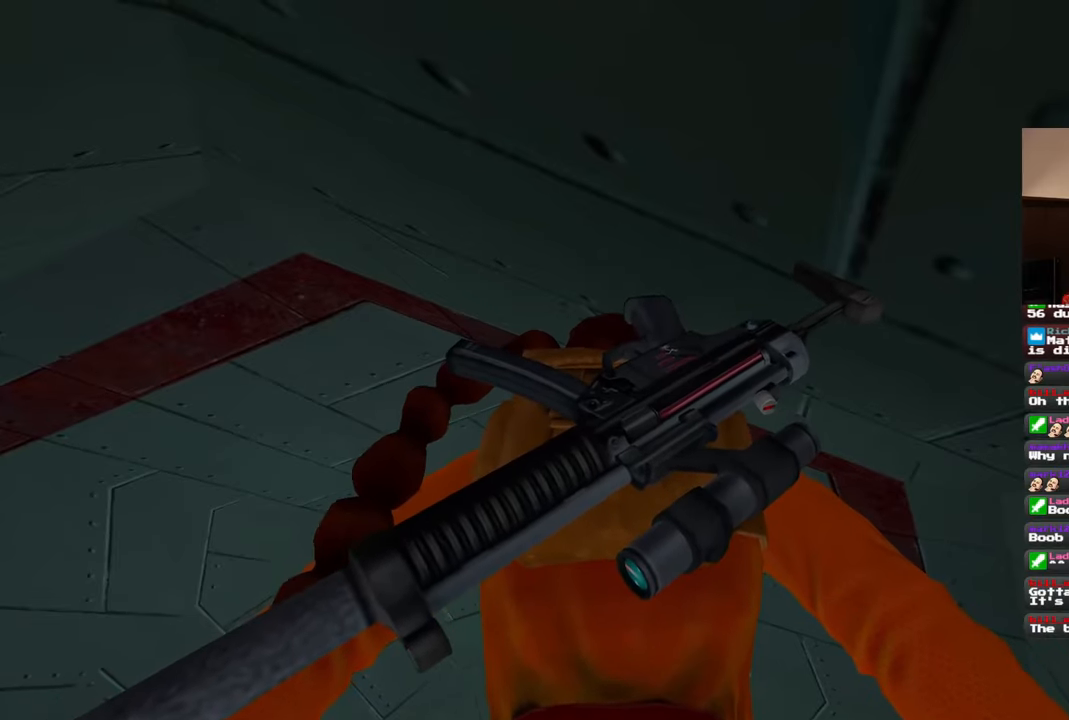
{"dt_ms": 500, "buttons": [], "left_stick": "center", "right_stick": "center", "events": []}
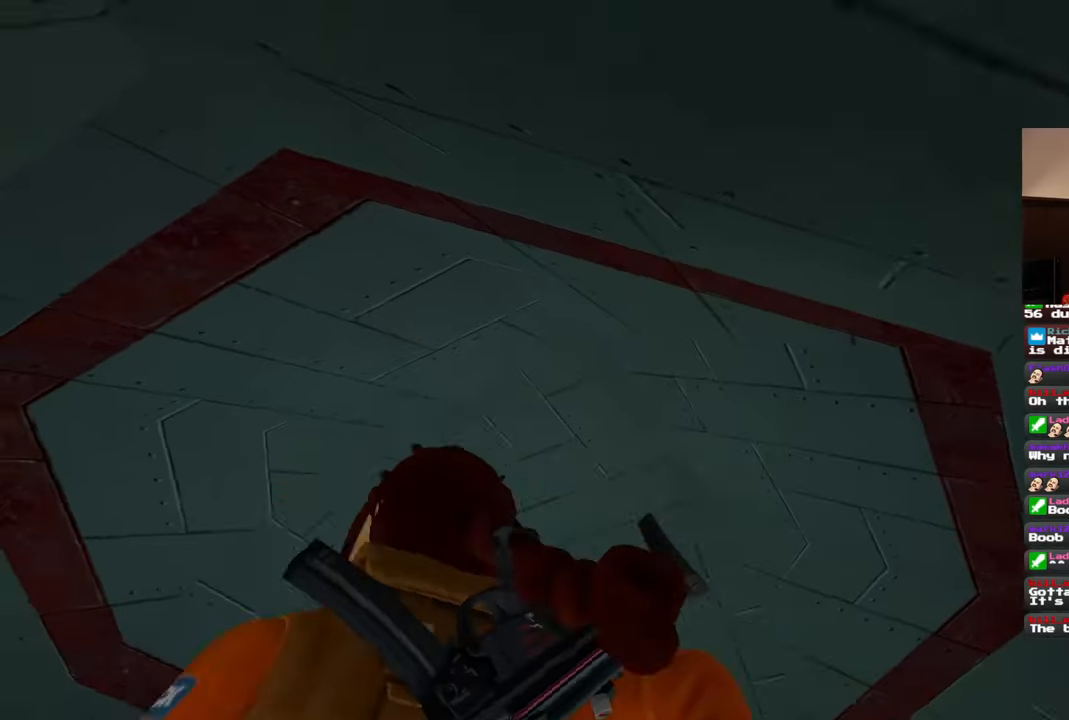
{"dt_ms": 1000, "buttons": ["R1"], "left_stick": "center", "right_stick": "center", "events": [[417, "R1", "down"], [783, "R1", "up"], [1000, "R1", "down"]]}
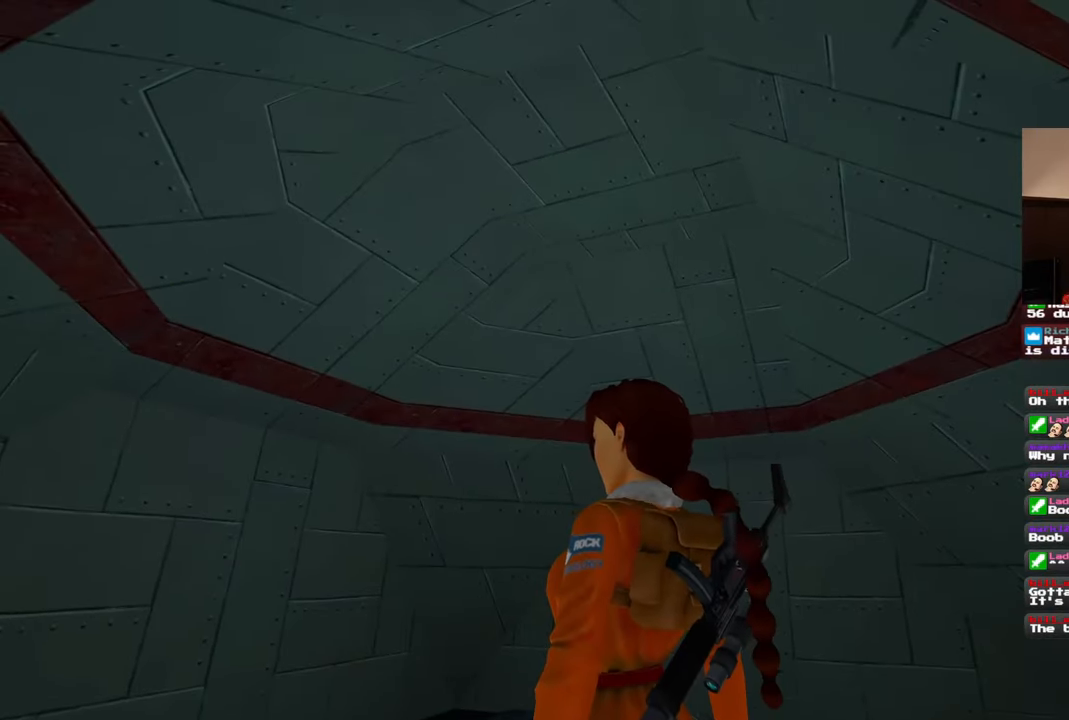
{"dt_ms": 1000, "buttons": ["R1"], "left_stick": "right", "right_stick": "left", "events": [[333, "right_stick", "left"], [467, "right_stick", "center"], [500, "left_stick", "down-right"], [800, "left_stick", "right"], [800, "right_stick", "left"]]}
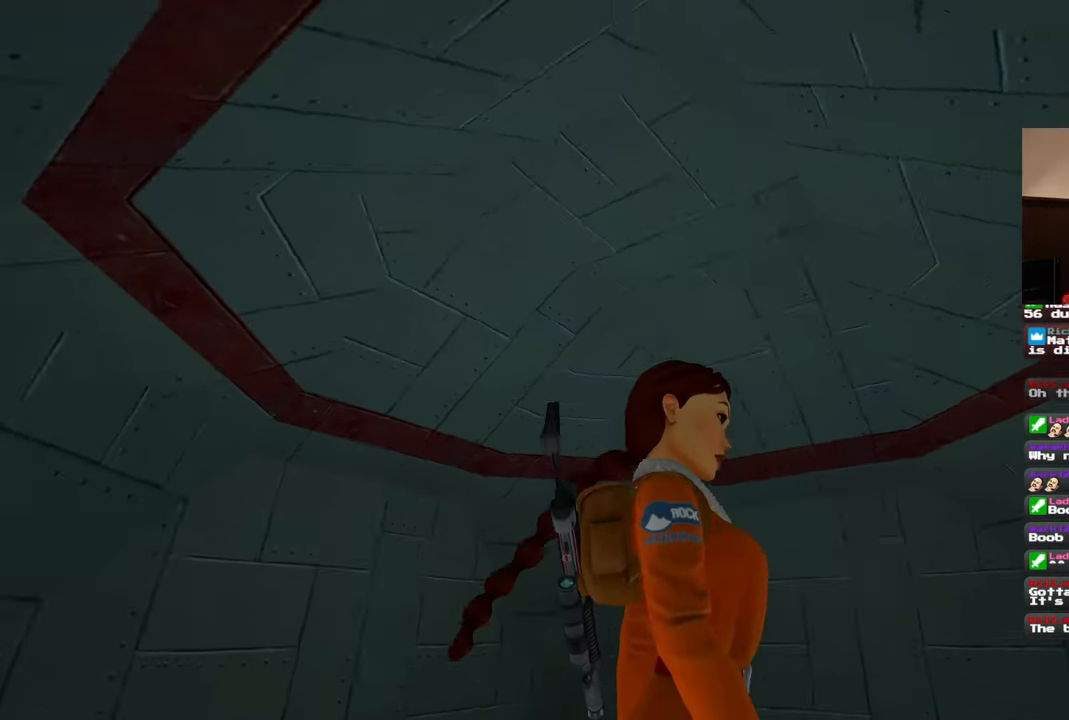
{"dt_ms": 500, "buttons": ["R1"], "left_stick": "up", "right_stick": "center", "events": [[17, "right_stick", "center"], [183, "left_stick", "up"], [300, "right_stick", "down-right"], [433, "right_stick", "center"]]}
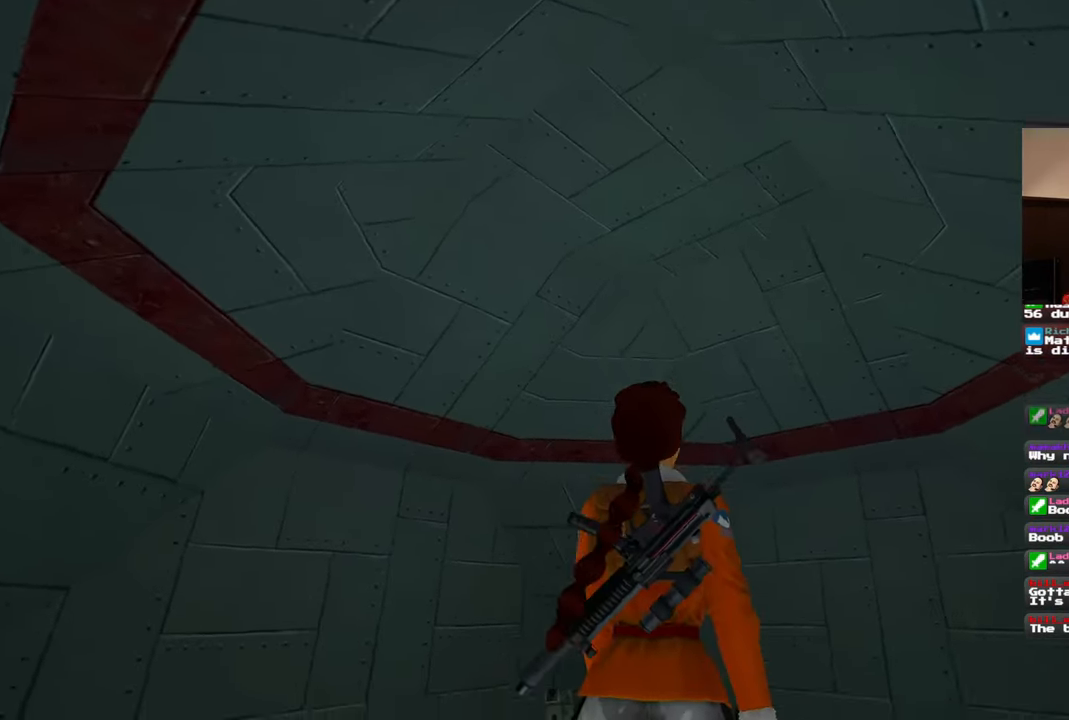
{"dt_ms": 500, "buttons": ["R1"], "left_stick": "up", "right_stick": "center", "events": [[67, "right_stick", "down-right"], [183, "right_stick", "center"]]}
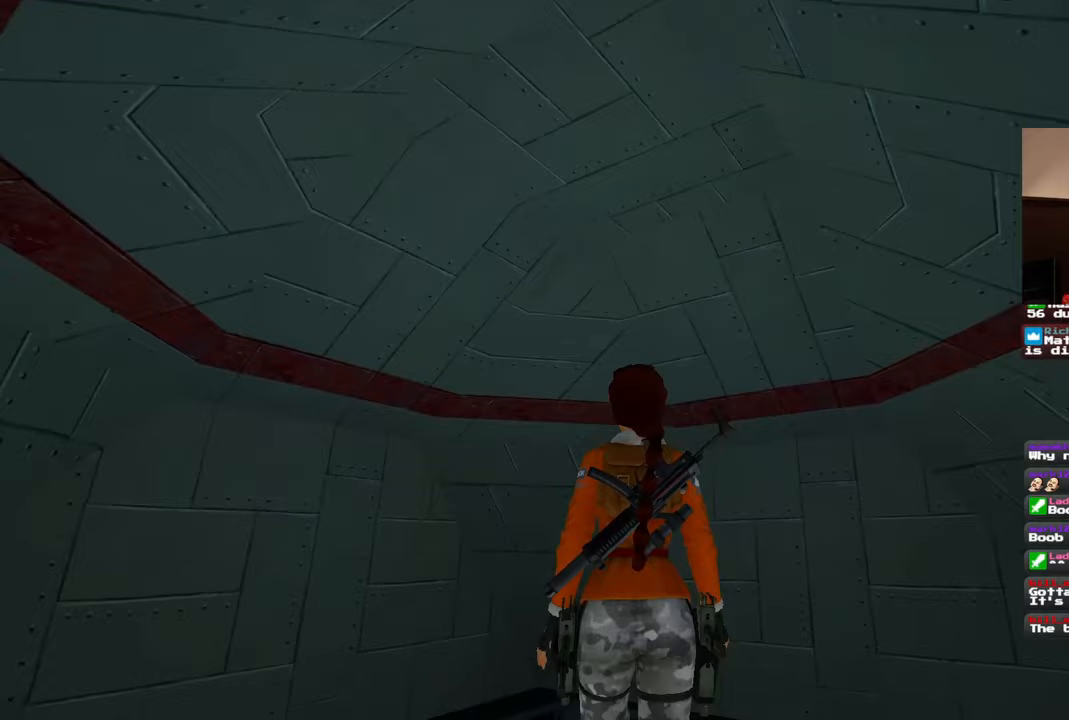
{"dt_ms": 500, "buttons": ["R1"], "left_stick": "center", "right_stick": "center", "events": [[150, "left_stick", "center"], [333, "right_stick", "down"], [500, "right_stick", "center"]]}
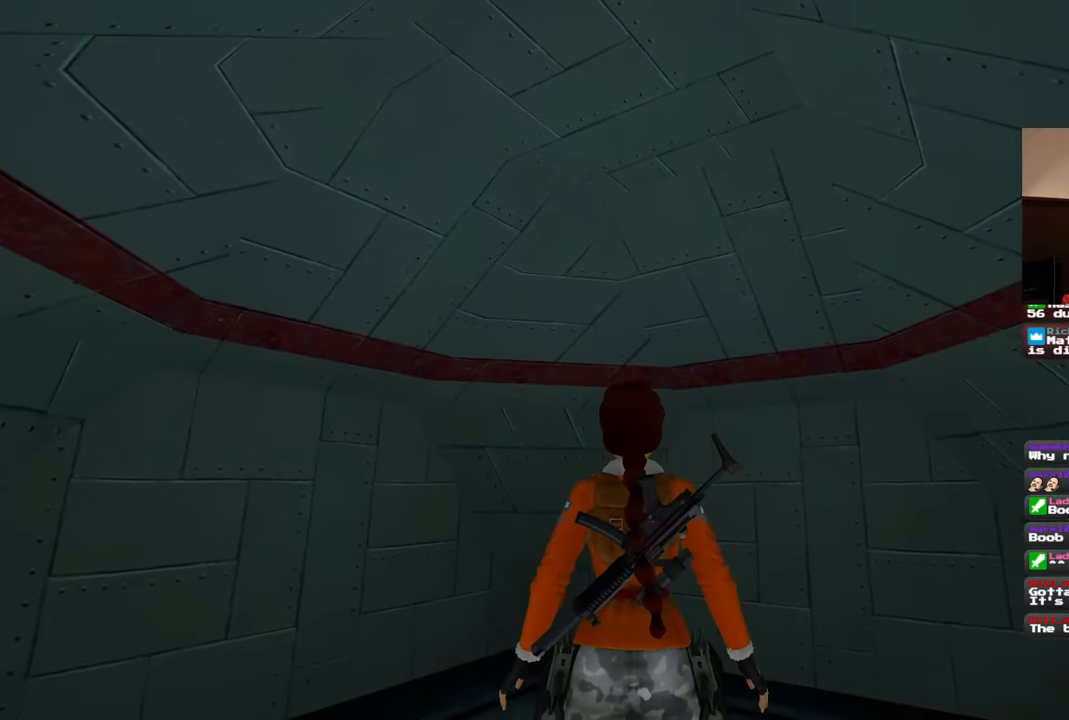
{"dt_ms": 500, "buttons": [], "left_stick": "center", "right_stick": "center", "events": [[367, "R1", "up"]]}
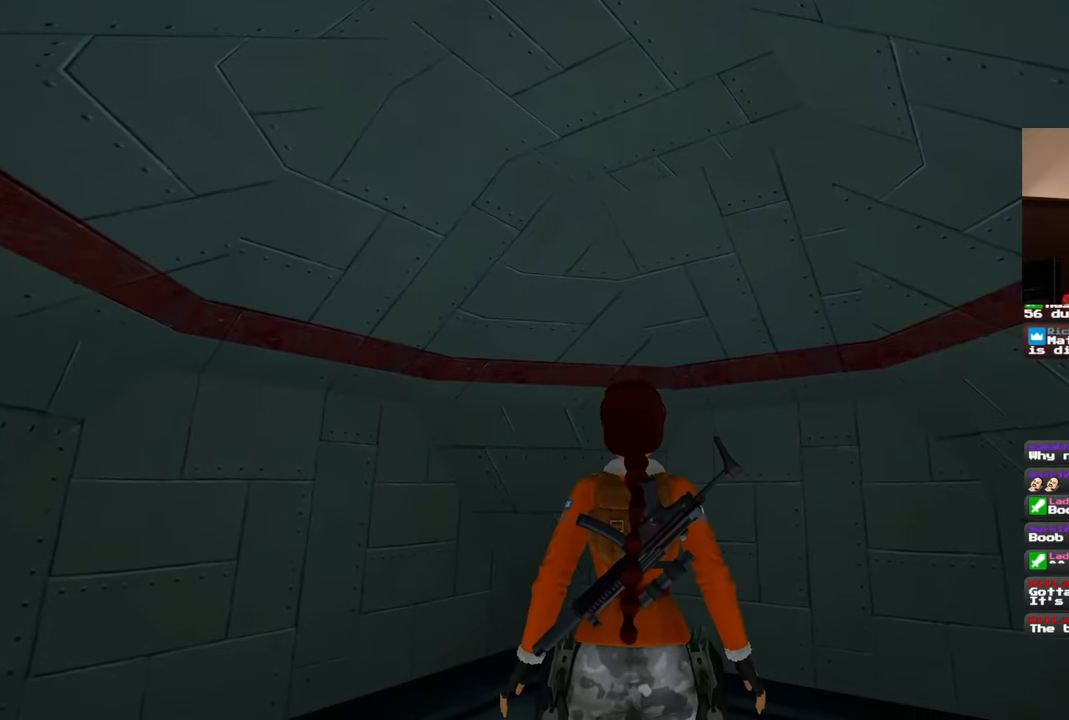
{"dt_ms": 500, "buttons": ["R1"], "left_stick": "center", "right_stick": "center", "events": [[300, "R1", "down"]]}
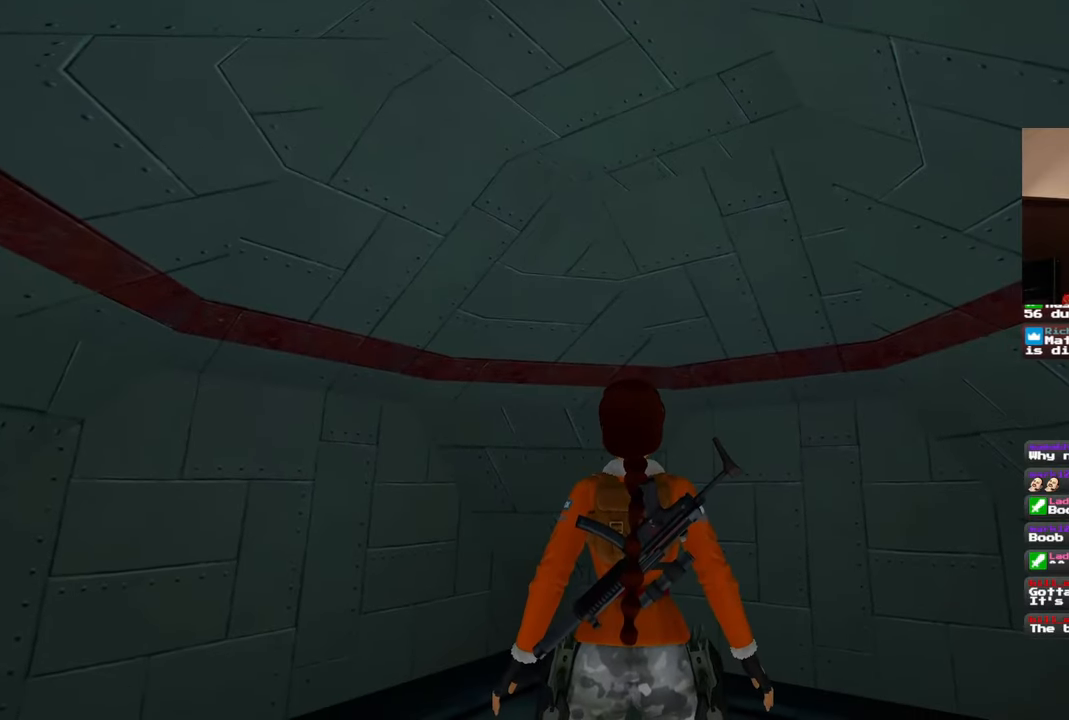
{"dt_ms": 500, "buttons": ["R1"], "left_stick": "up", "right_stick": "center", "events": [[217, "left_stick", "up"]]}
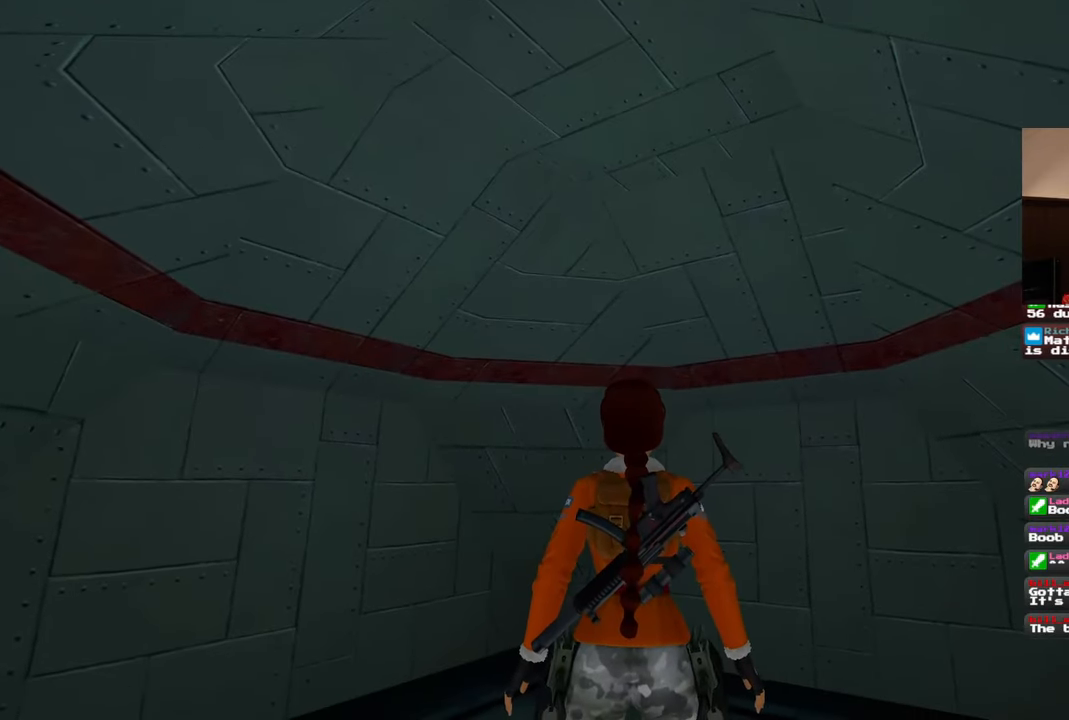
{"dt_ms": 500, "buttons": ["R1"], "left_stick": "up", "right_stick": "center", "events": []}
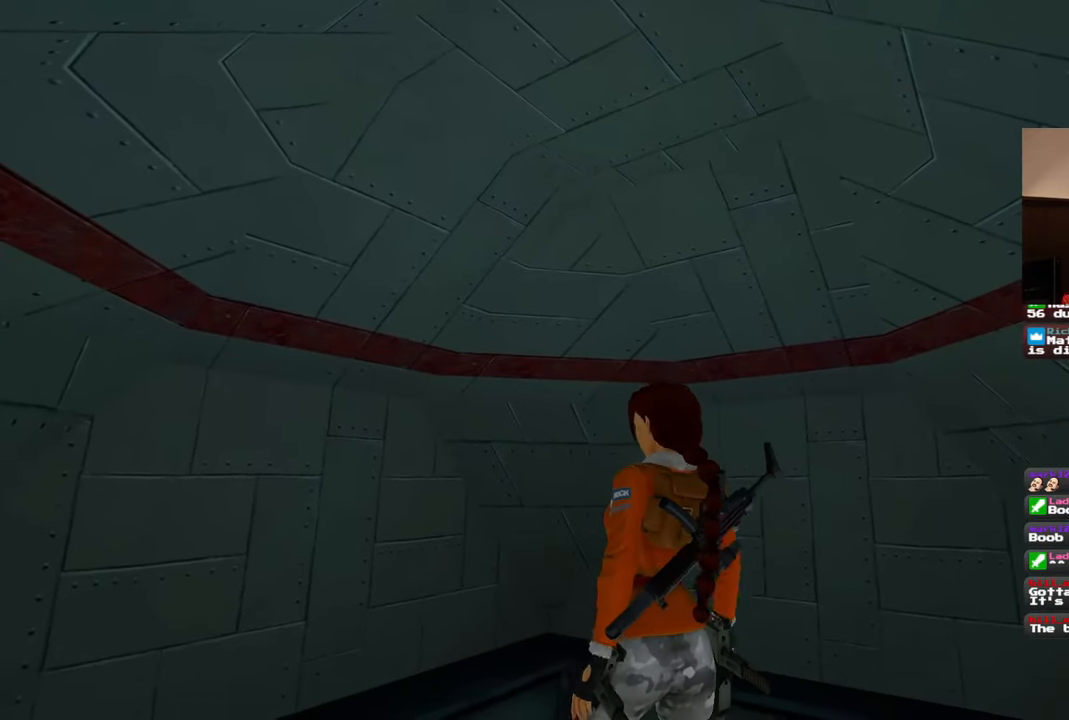
{"dt_ms": 500, "buttons": [], "left_stick": "center", "right_stick": "center", "events": [[383, "left_stick", "center"], [483, "R1", "up"]]}
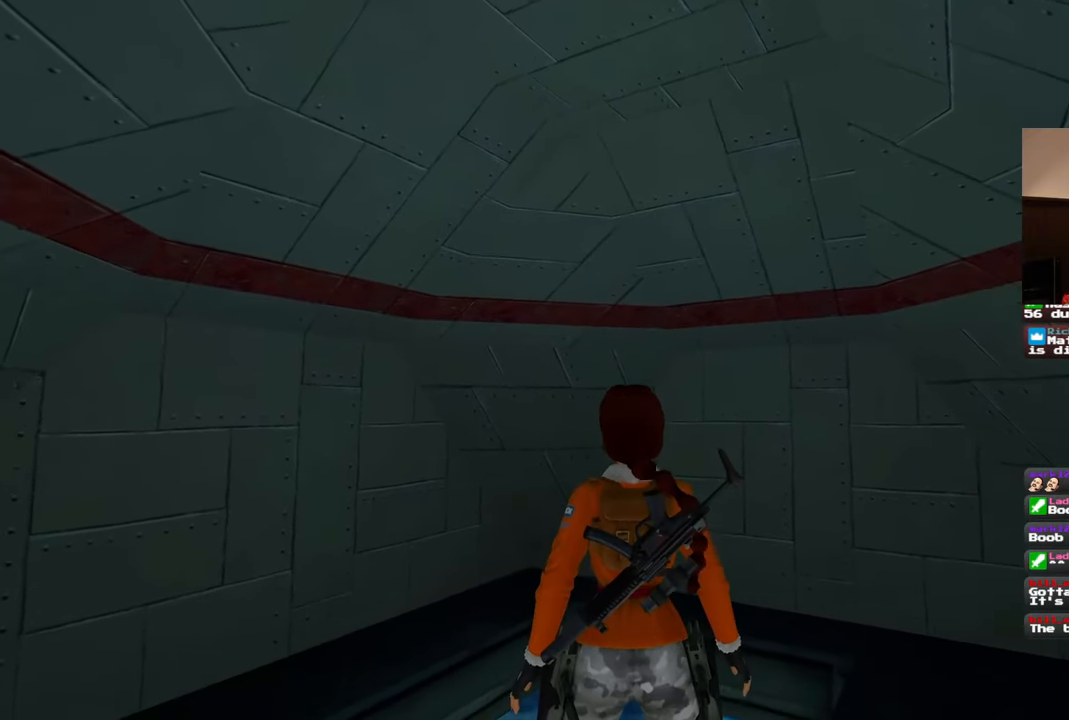
{"dt_ms": 500, "buttons": [], "left_stick": "center", "right_stick": "left", "events": [[400, "right_stick", "left"]]}
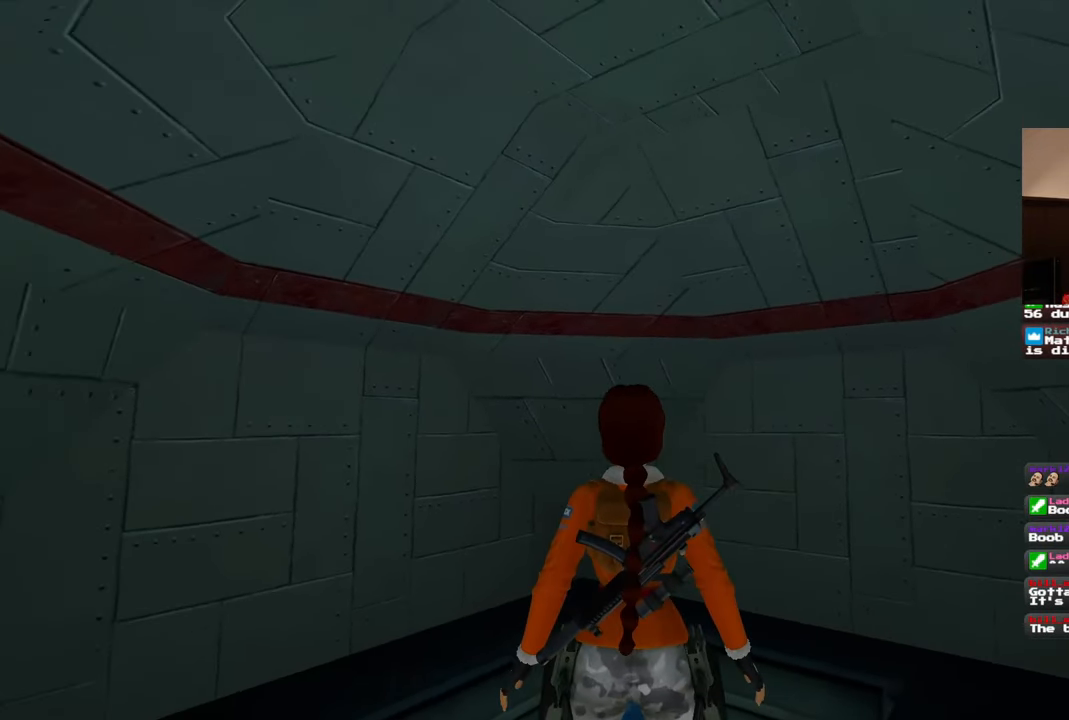
{"dt_ms": 500, "buttons": [], "left_stick": "center", "right_stick": "center", "events": [[50, "right_stick", "center"], [350, "right_stick", "right"], [417, "right_stick", "center"]]}
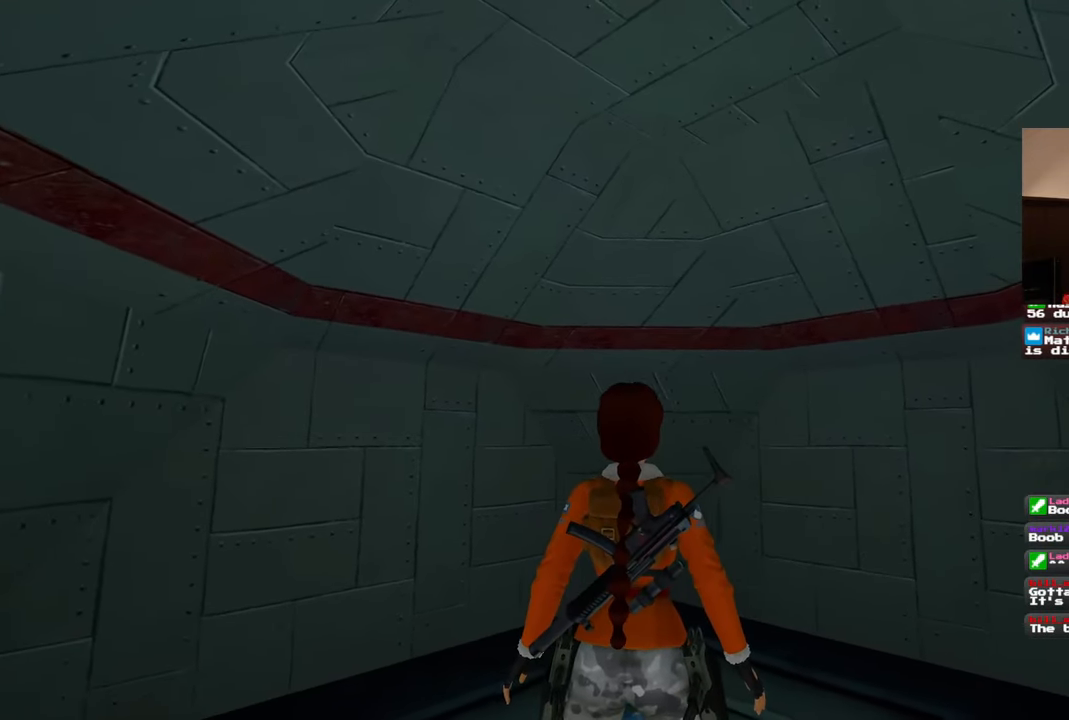
{"dt_ms": 500, "buttons": [], "left_stick": "center", "right_stick": "center", "events": []}
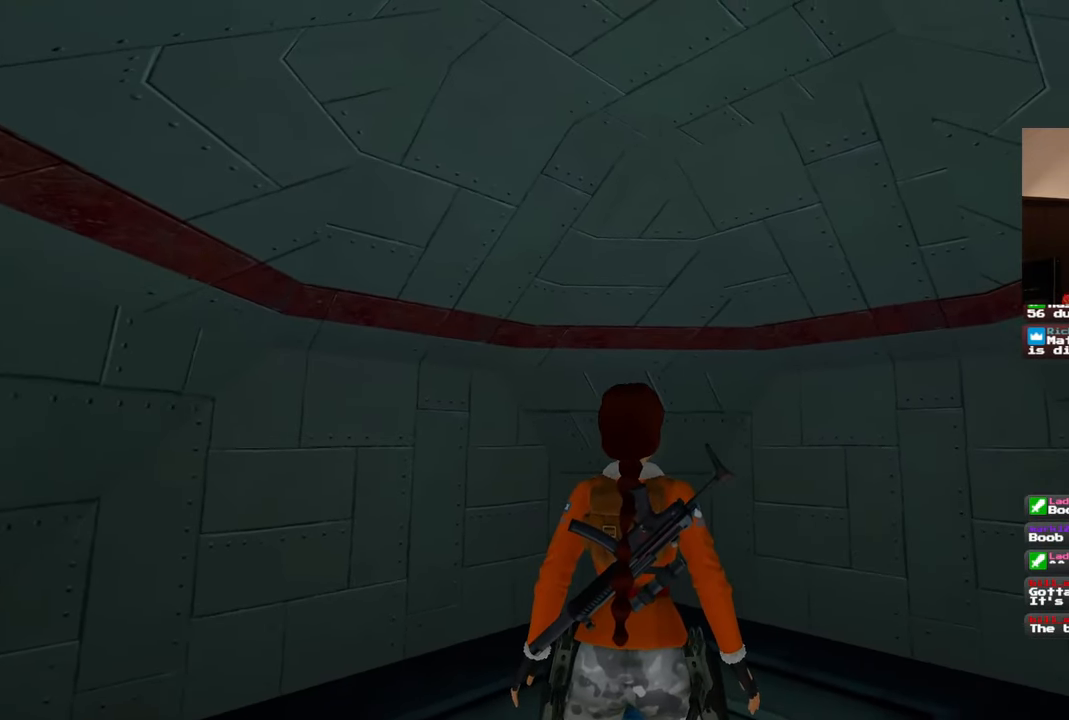
{"dt_ms": 500, "buttons": [], "left_stick": "center", "right_stick": "center", "events": []}
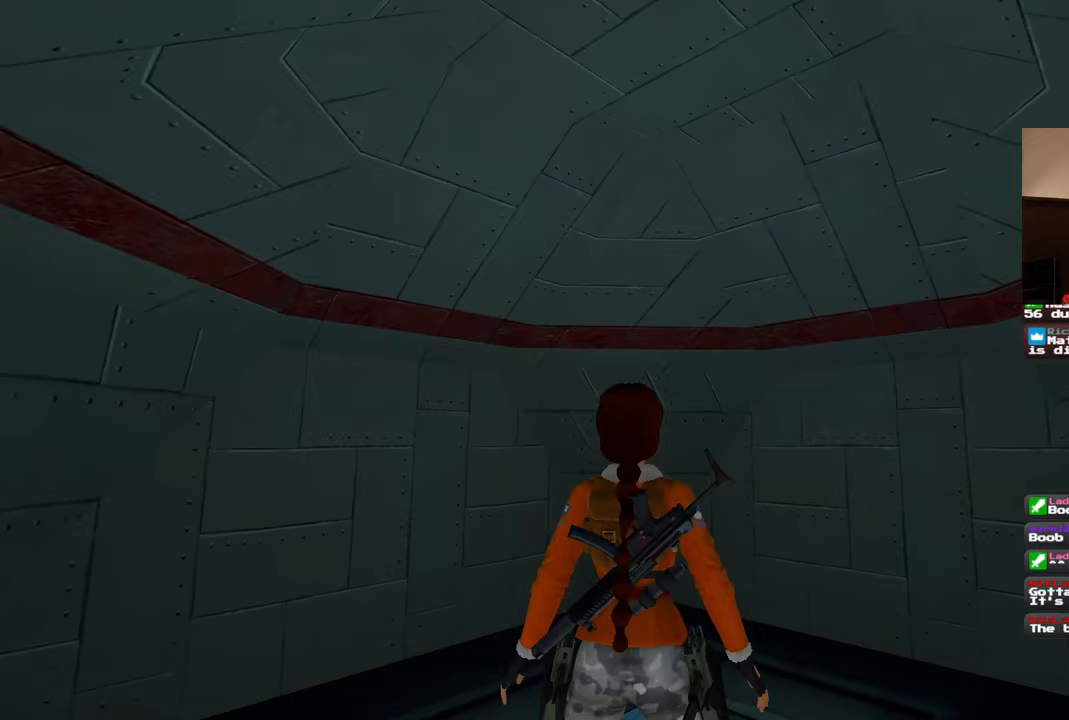
{"dt_ms": 500, "buttons": [], "left_stick": "center", "right_stick": "center", "events": []}
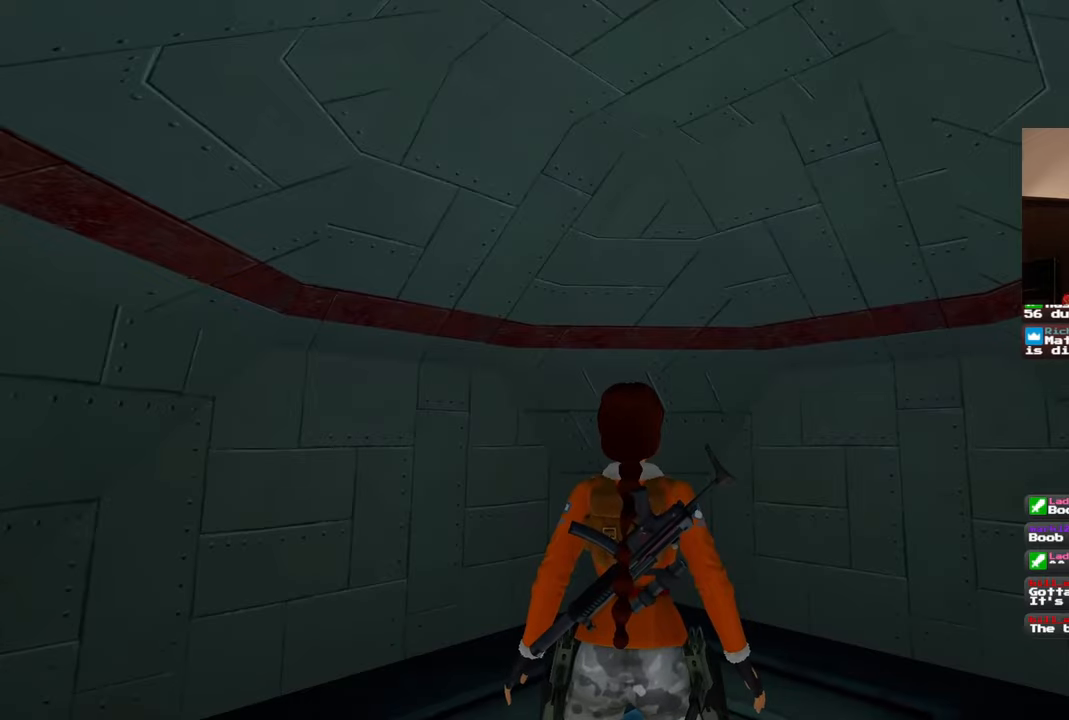
{"dt_ms": 500, "buttons": [], "left_stick": "center", "right_stick": "center", "events": []}
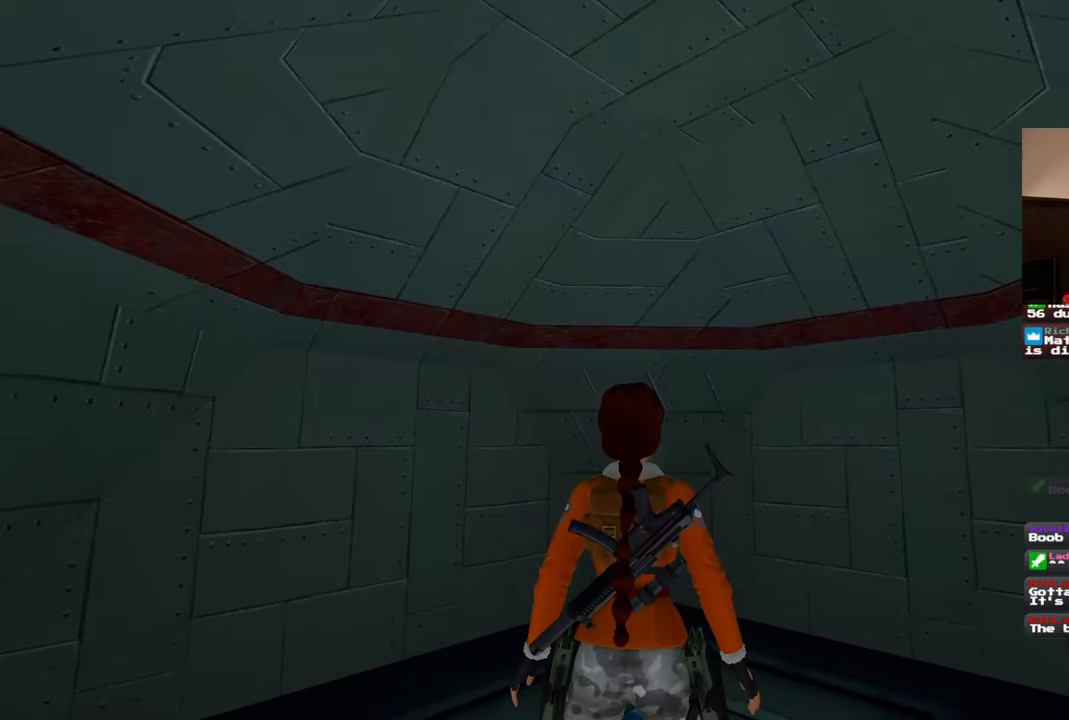
{"dt_ms": 500, "buttons": [], "left_stick": "down", "right_stick": "center", "events": [[150, "right_stick", "up-right"], [217, "right_stick", "center"], [283, "left_stick", "down"]]}
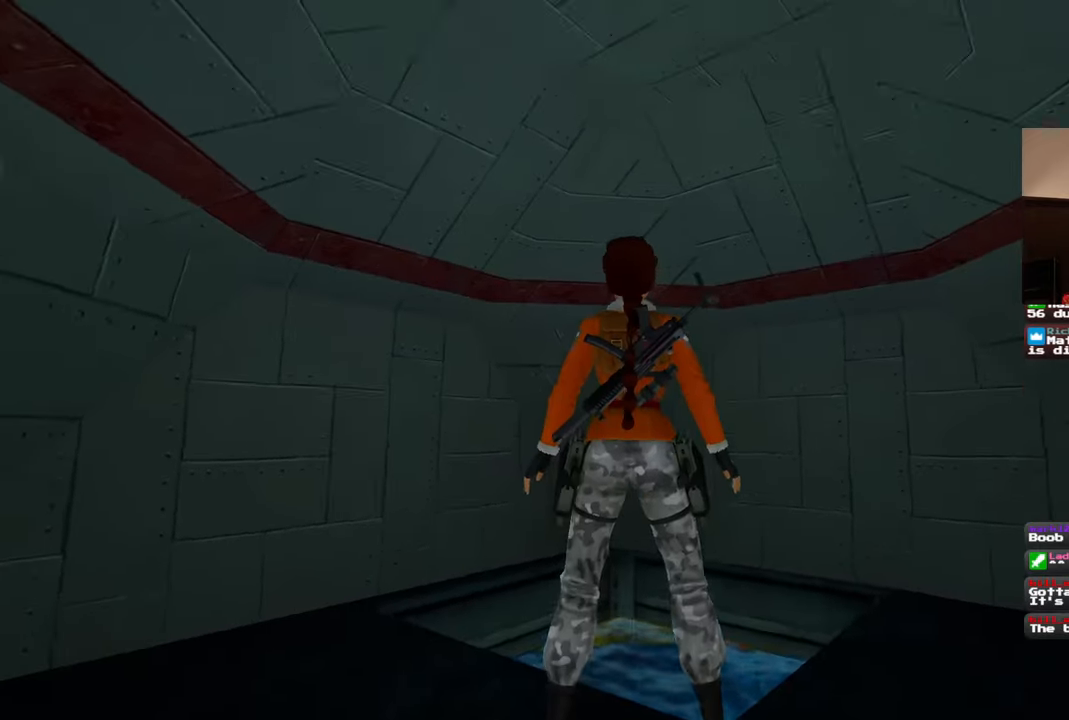
{"dt_ms": 500, "buttons": [], "left_stick": "center", "right_stick": "center", "events": [[367, "left_stick", "center"]]}
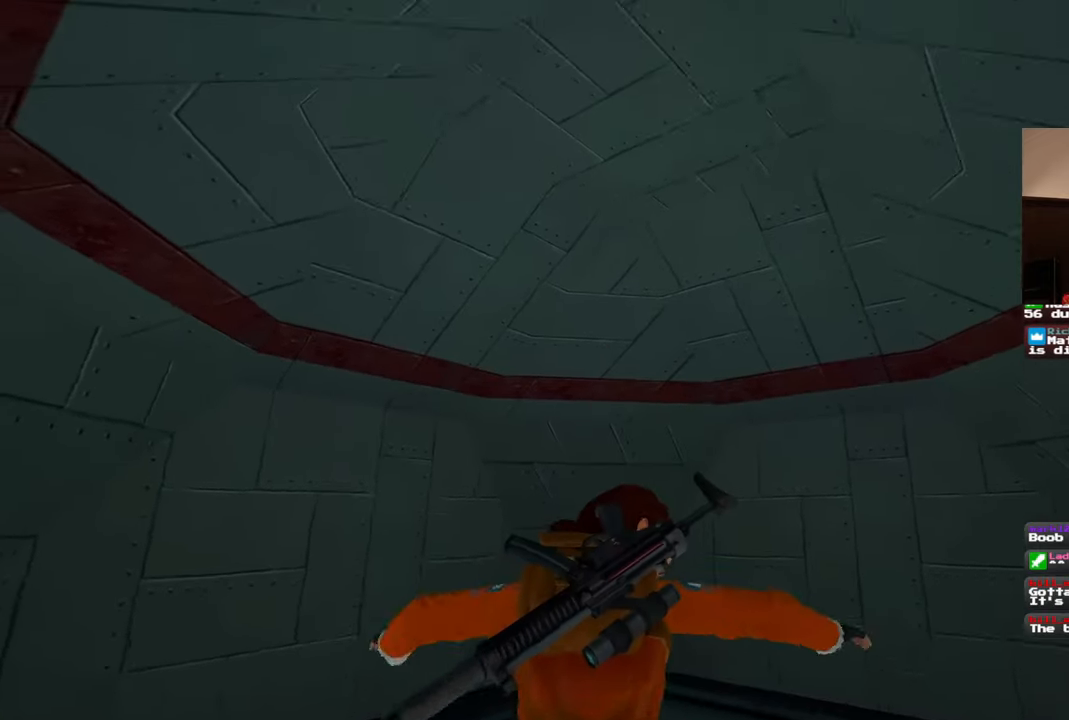
{"dt_ms": 500, "buttons": [], "left_stick": "center", "right_stick": "center", "events": []}
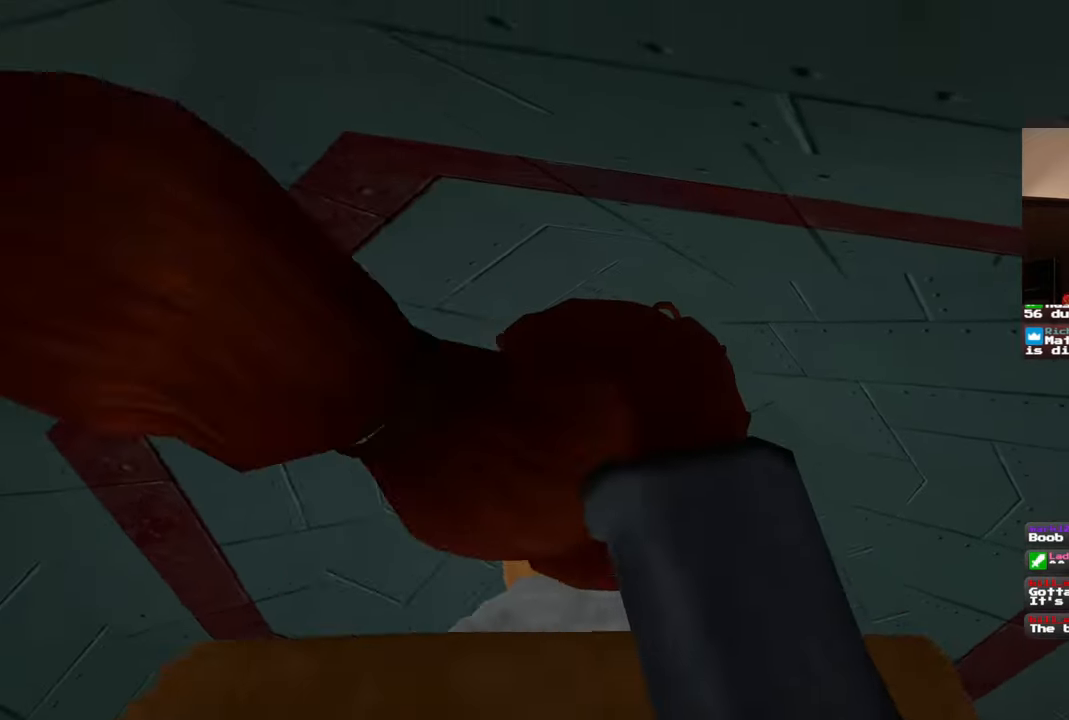
{"dt_ms": 500, "buttons": [], "left_stick": "down", "right_stick": "center", "events": [[400, "left_stick", "down"]]}
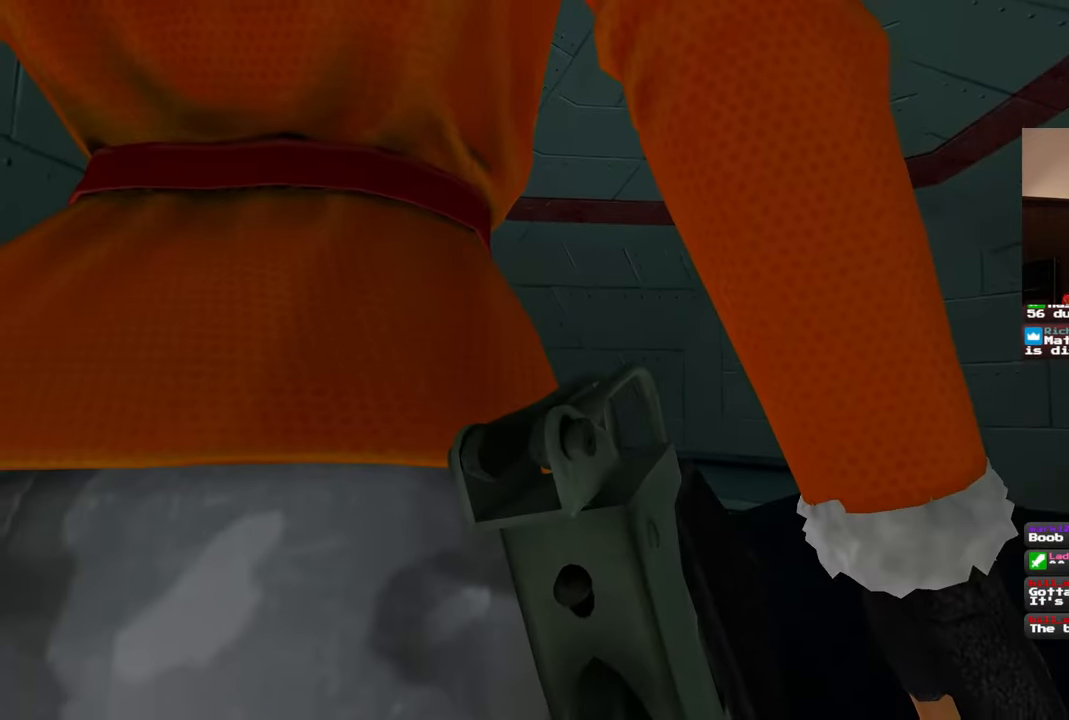
{"dt_ms": 500, "buttons": [], "left_stick": "down", "right_stick": "center", "events": []}
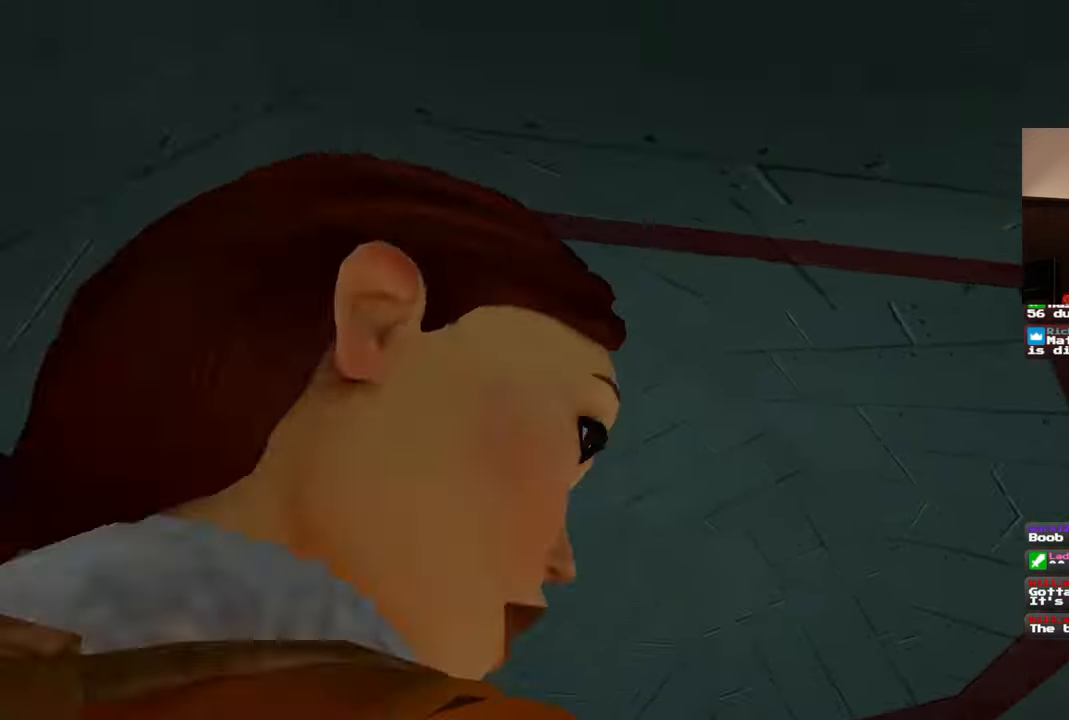
{"dt_ms": 500, "buttons": [], "left_stick": "center", "right_stick": "center", "events": [[300, "left_stick", "center"]]}
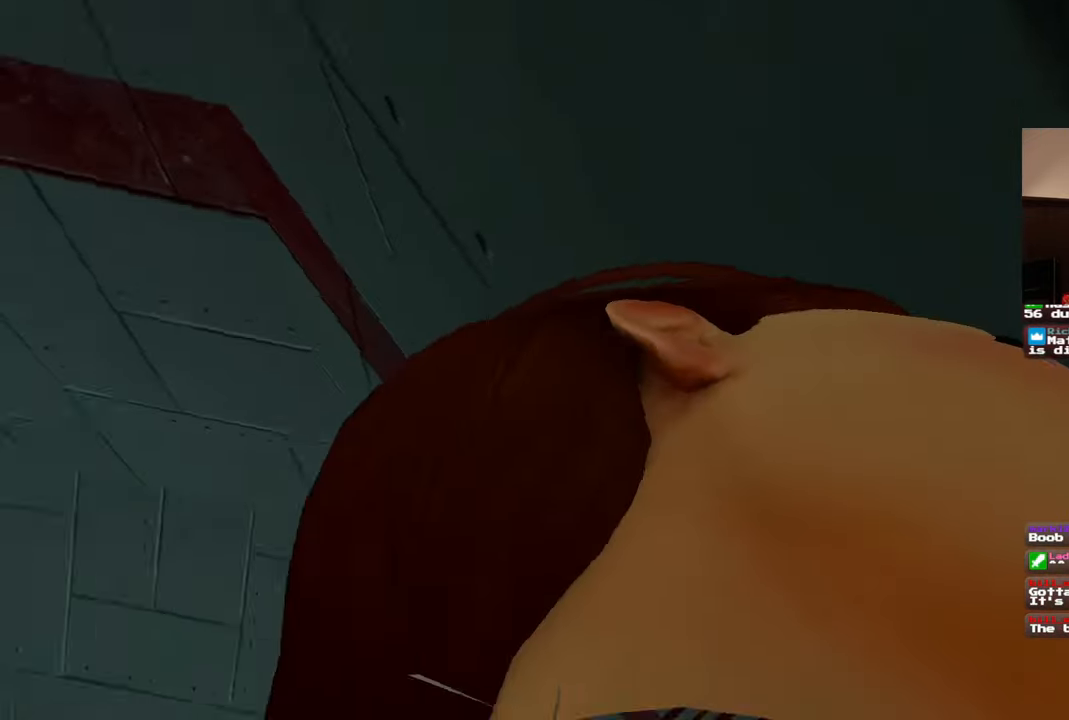
{"dt_ms": 500, "buttons": [], "left_stick": "center", "right_stick": "center", "events": []}
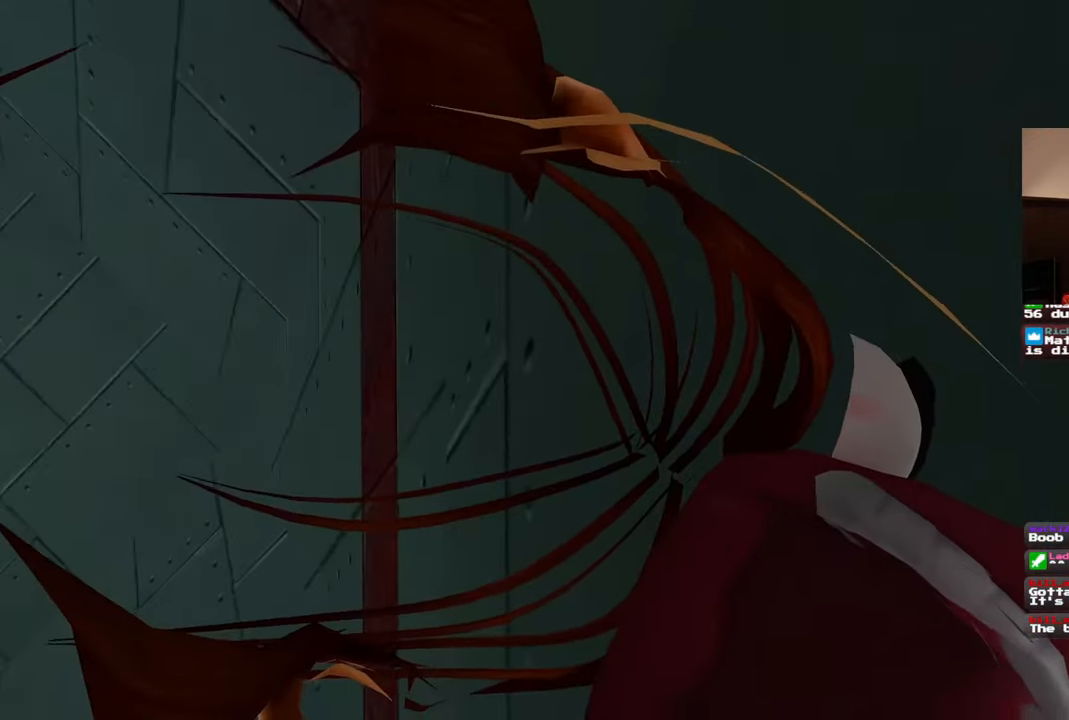
{"dt_ms": 500, "buttons": [], "left_stick": "center", "right_stick": "left", "events": [[283, "right_stick", "left"]]}
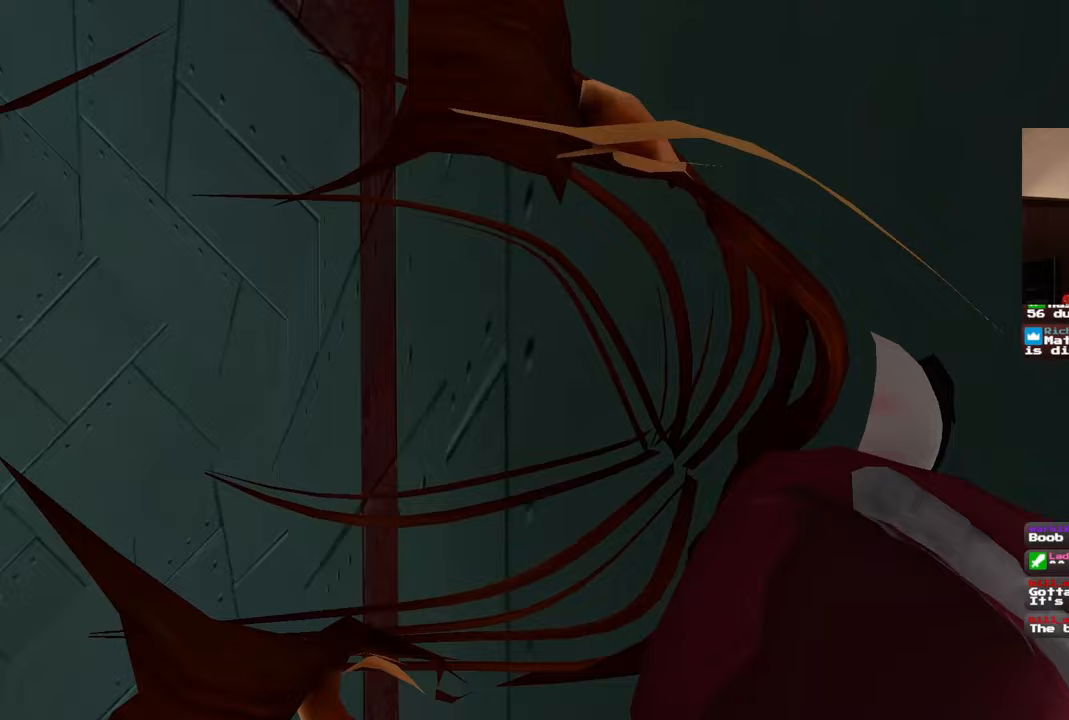
{"dt_ms": 500, "buttons": [], "left_stick": "center", "right_stick": "center", "events": [[183, "right_stick", "center"]]}
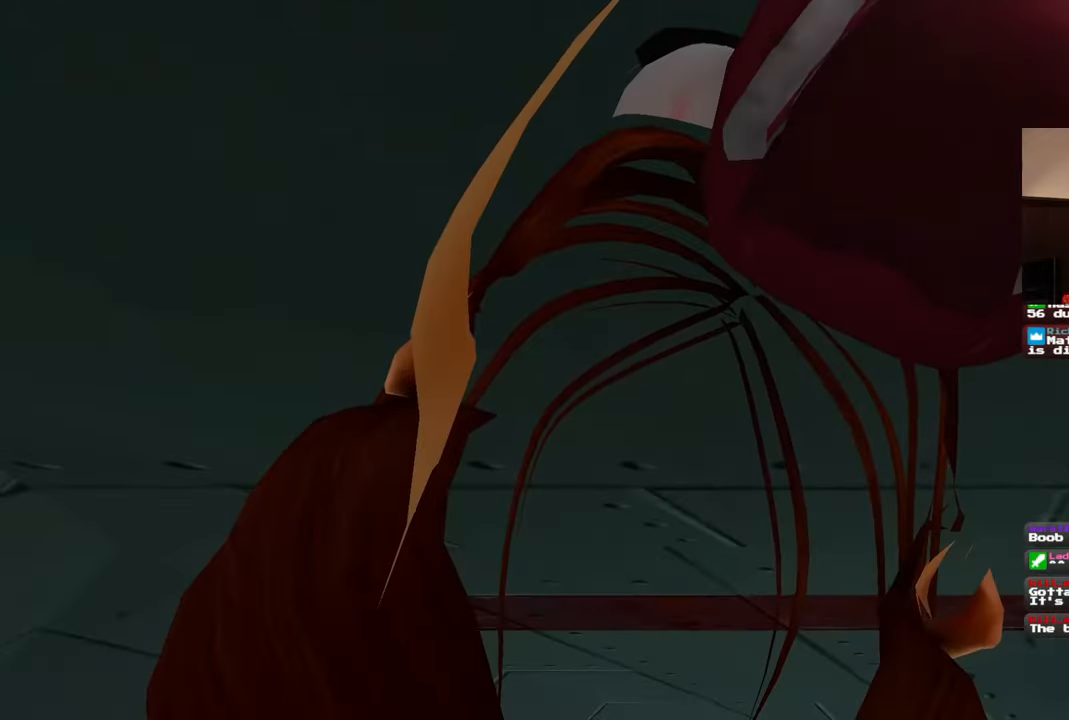
{"dt_ms": 500, "buttons": ["R1"], "left_stick": "center", "right_stick": "center", "events": [[100, "right_stick", "left"], [183, "right_stick", "center"], [500, "R1", "down"]]}
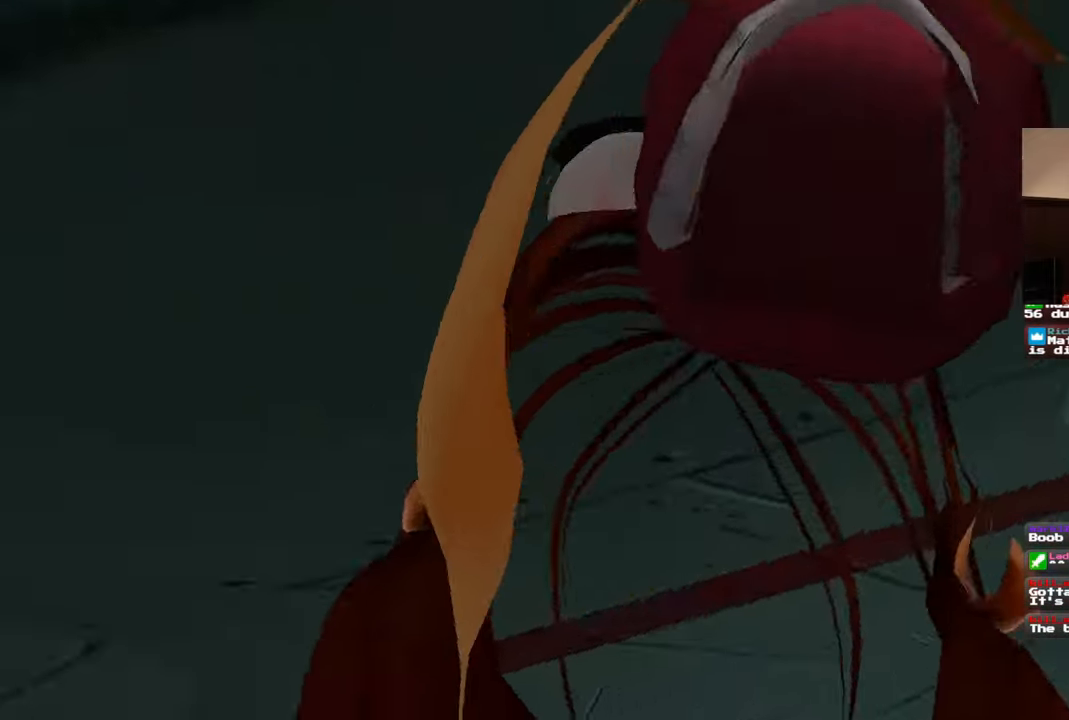
{"dt_ms": 500, "buttons": ["R1"], "left_stick": "center", "right_stick": "center", "events": []}
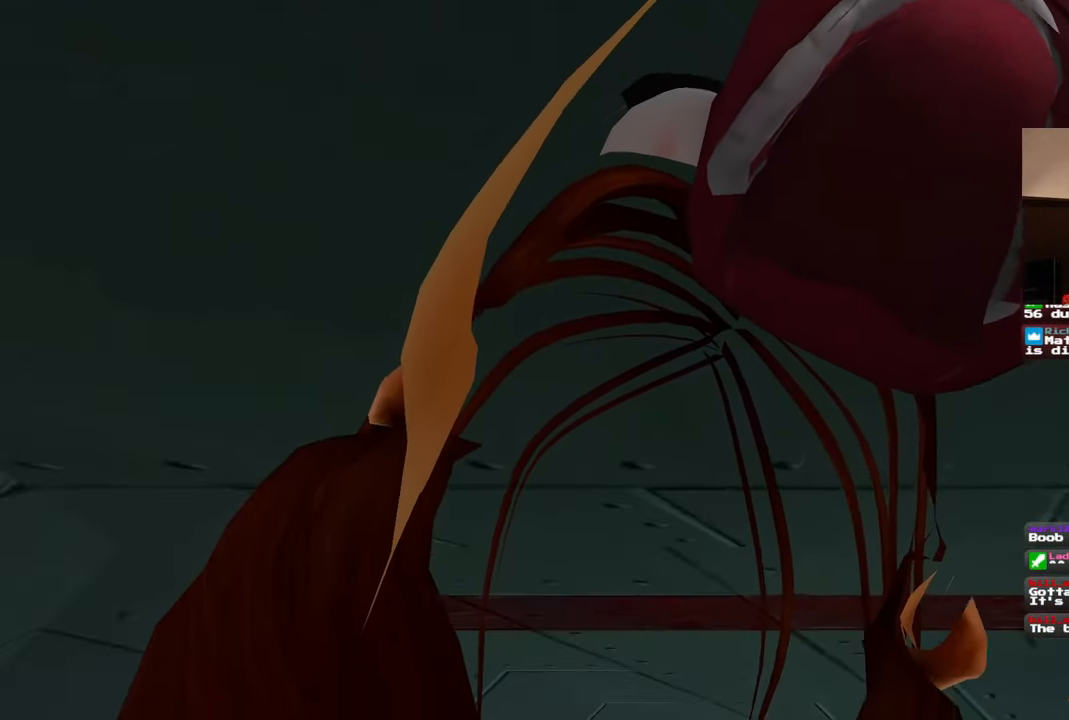
{"dt_ms": 1000, "buttons": ["R1"], "left_stick": "center", "right_stick": "center", "events": [[500, "left_stick", "up"], [1000, "left_stick", "center"]]}
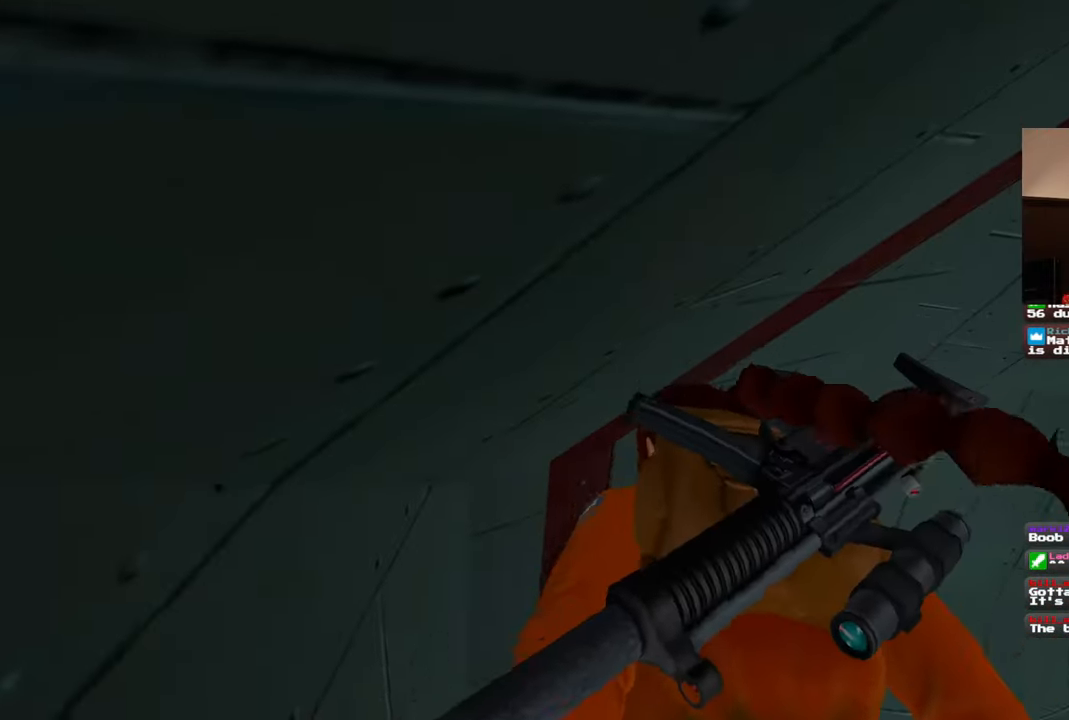
{"dt_ms": 500, "buttons": ["R1"], "left_stick": "up-right", "right_stick": "center", "events": [[183, "right_stick", "down-right"], [267, "left_stick", "up-right"], [383, "right_stick", "center"]]}